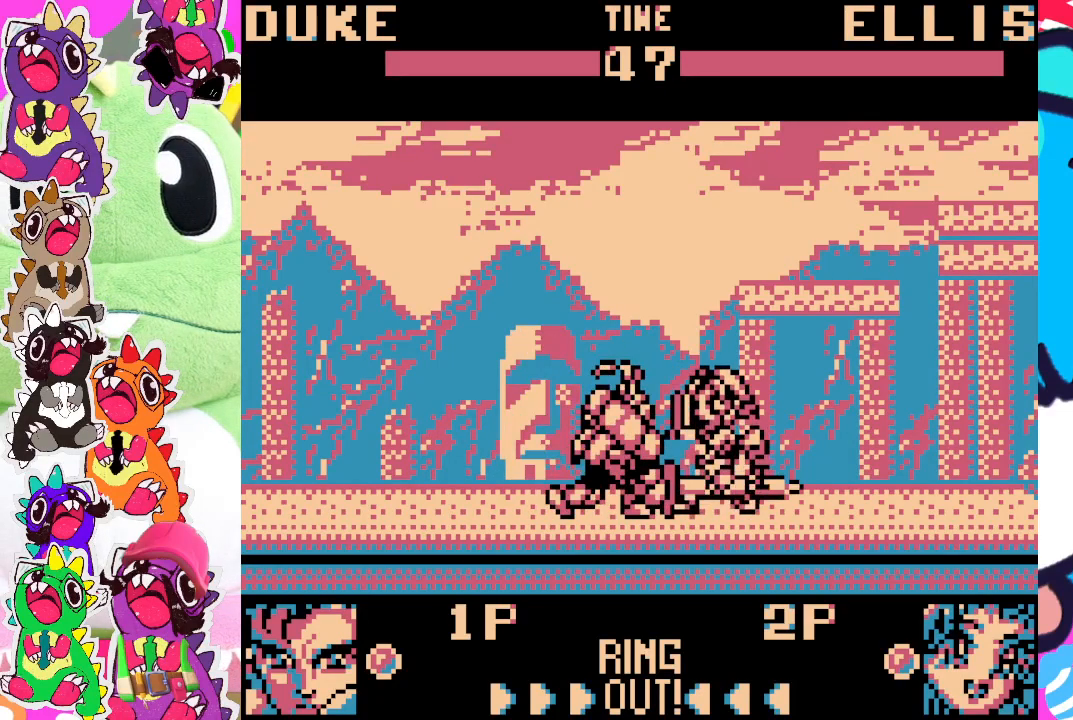
Gameplay with a controller (PlayStation layout); each line is a JSON object with the inputs held at the frame after it. "events" lists button and stick changes between this image and that frame as [ms after this image, input, new state], when the widget could be followed in between. Not read: L3 R3 right_stick.
{"buttons": ["SQUARE", "DPAD_DOWN", "DPAD_LEFT"], "left_stick": "center", "events": [[83, "SQUARE", "down"], [117, "SQUARE", "up"], [183, "SQUARE", "down"], [250, "SQUARE", "up"], [333, "SQUARE", "down"], [383, "SQUARE", "up"], [450, "SQUARE", "down"]]}
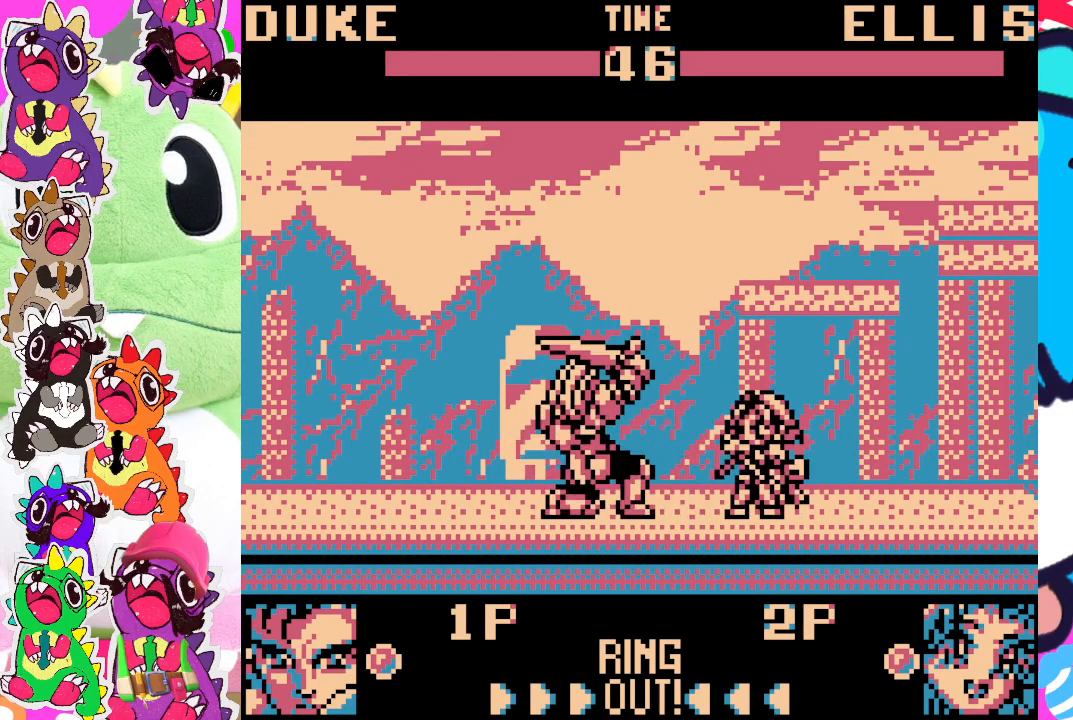
{"buttons": ["SQUARE", "DPAD_DOWN", "DPAD_LEFT"], "left_stick": "center", "events": [[17, "SQUARE", "up"], [83, "SQUARE", "down"], [117, "SQUARE", "up"], [217, "SQUARE", "down"], [267, "SQUARE", "up"], [333, "SQUARE", "down"], [383, "SQUARE", "up"], [450, "SQUARE", "down"]]}
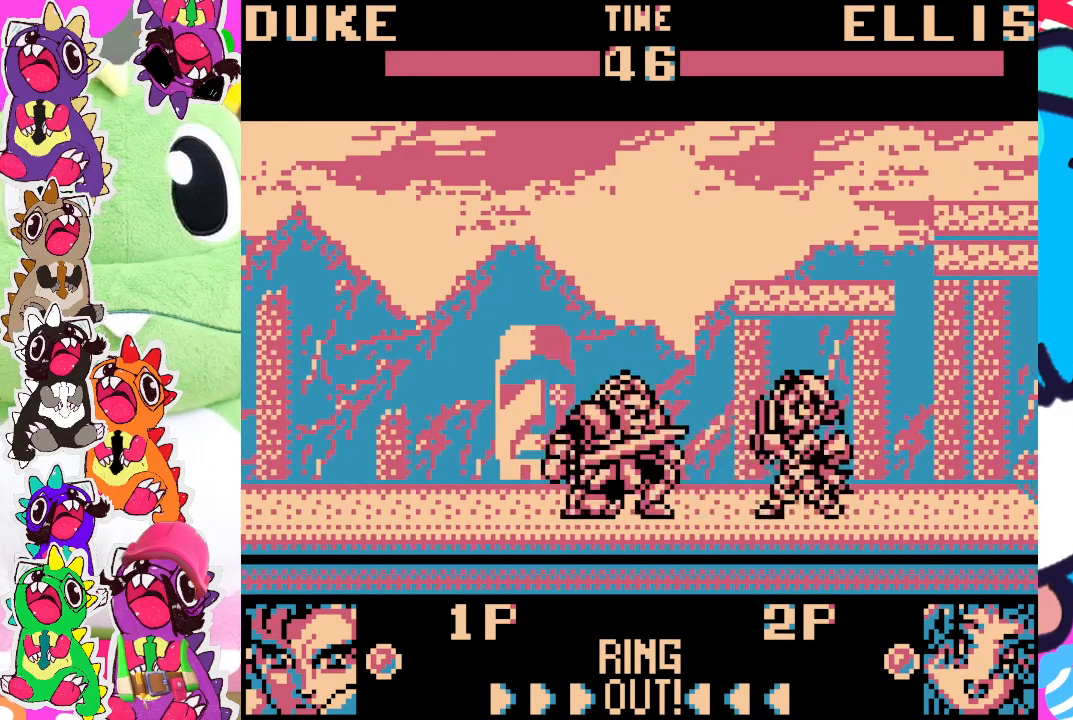
{"buttons": ["DPAD_DOWN", "DPAD_LEFT"], "left_stick": "center", "events": [[33, "SQUARE", "up"], [117, "SQUARE", "down"], [150, "SQUARE", "up"], [217, "SQUARE", "down"], [283, "SQUARE", "up"], [350, "SQUARE", "down"], [383, "SQUARE", "up"]]}
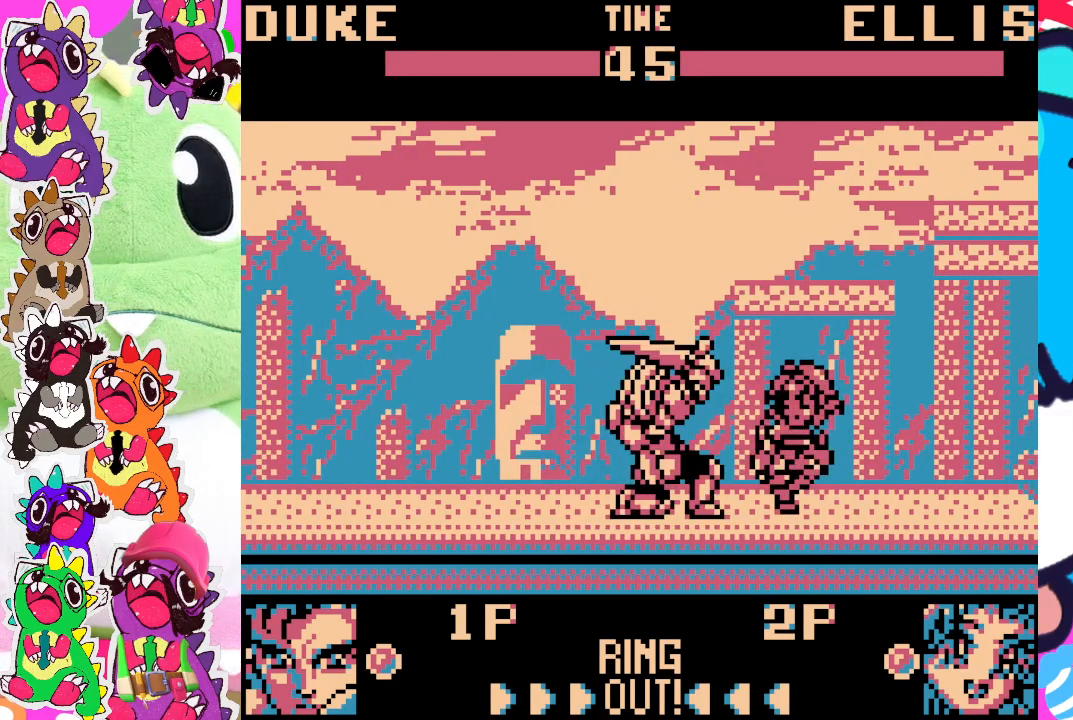
{"buttons": ["DPAD_DOWN", "DPAD_LEFT"], "left_stick": "center", "events": [[100, "SQUARE", "down"], [167, "SQUARE", "up"], [250, "SQUARE", "down"], [317, "SQUARE", "up"], [417, "SQUARE", "down"], [450, "SQUARE", "up"]]}
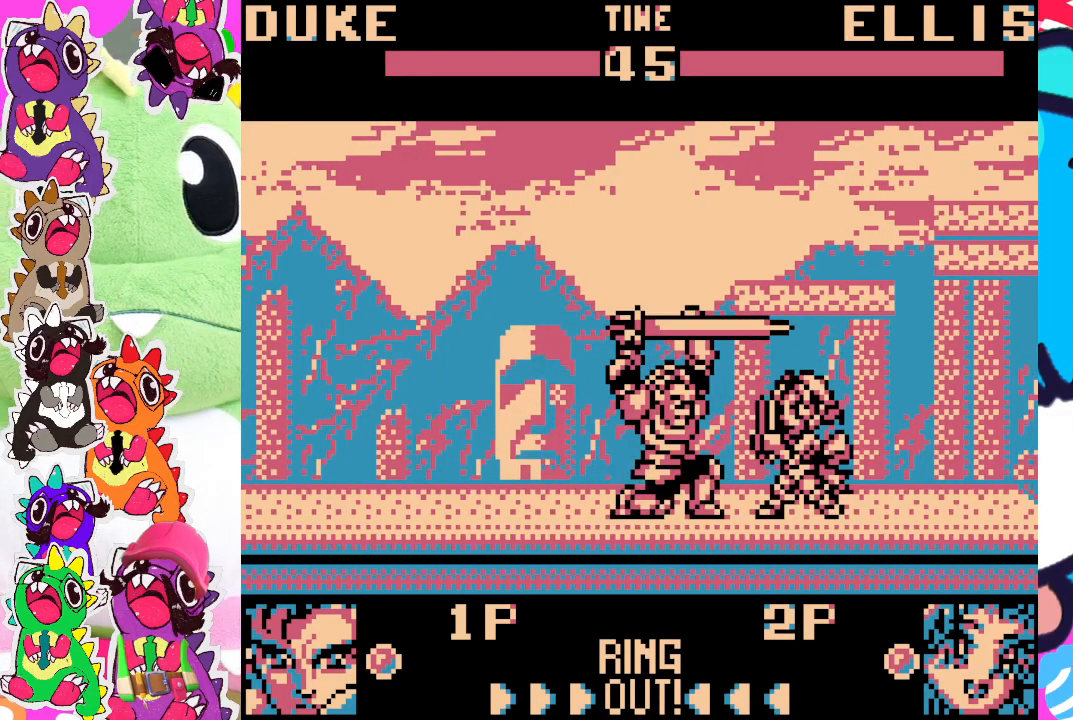
{"buttons": ["SQUARE", "DPAD_DOWN", "DPAD_LEFT"], "left_stick": "center", "events": [[217, "SQUARE", "down"], [250, "SQUARE", "up"], [317, "SQUARE", "down"], [383, "SQUARE", "up"], [483, "SQUARE", "down"]]}
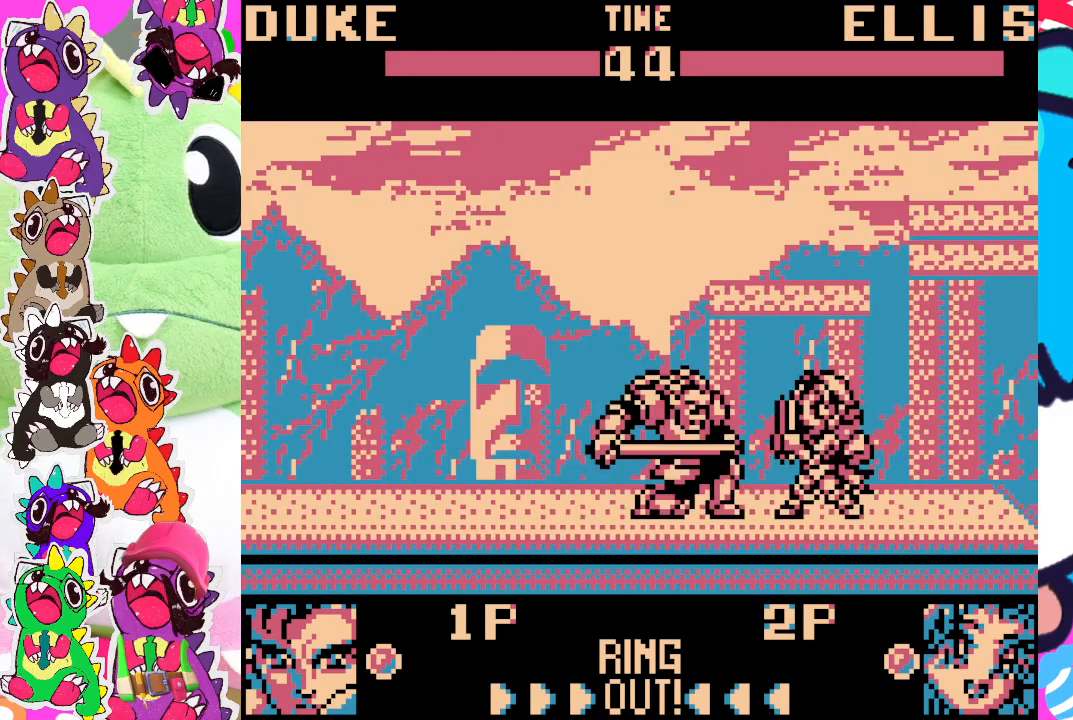
{"buttons": ["SQUARE", "DPAD_DOWN", "DPAD_LEFT"], "left_stick": "center", "events": [[17, "SQUARE", "up"], [83, "SQUARE", "down"], [167, "SQUARE", "up"], [217, "SQUARE", "down"], [383, "SQUARE", "up"], [450, "SQUARE", "down"]]}
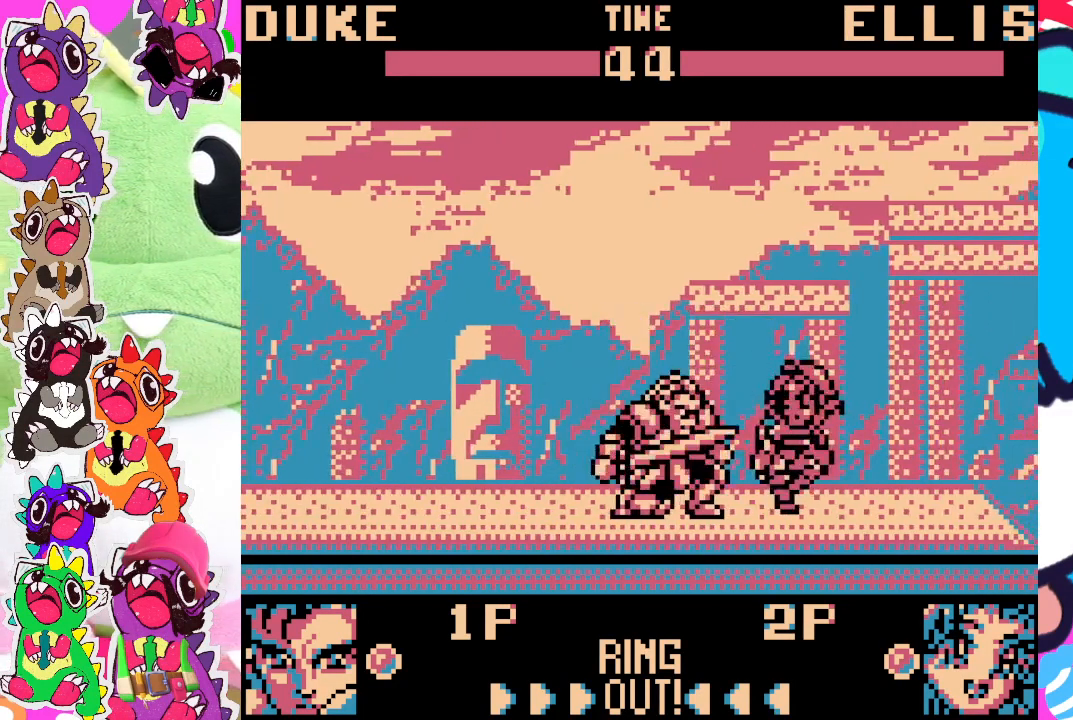
{"buttons": ["DPAD_DOWN", "DPAD_LEFT"], "left_stick": "center", "events": [[17, "SQUARE", "up"], [67, "SQUARE", "down"], [167, "SQUARE", "up"], [217, "SQUARE", "down"], [317, "SQUARE", "up"], [383, "SQUARE", "down"], [450, "SQUARE", "up"]]}
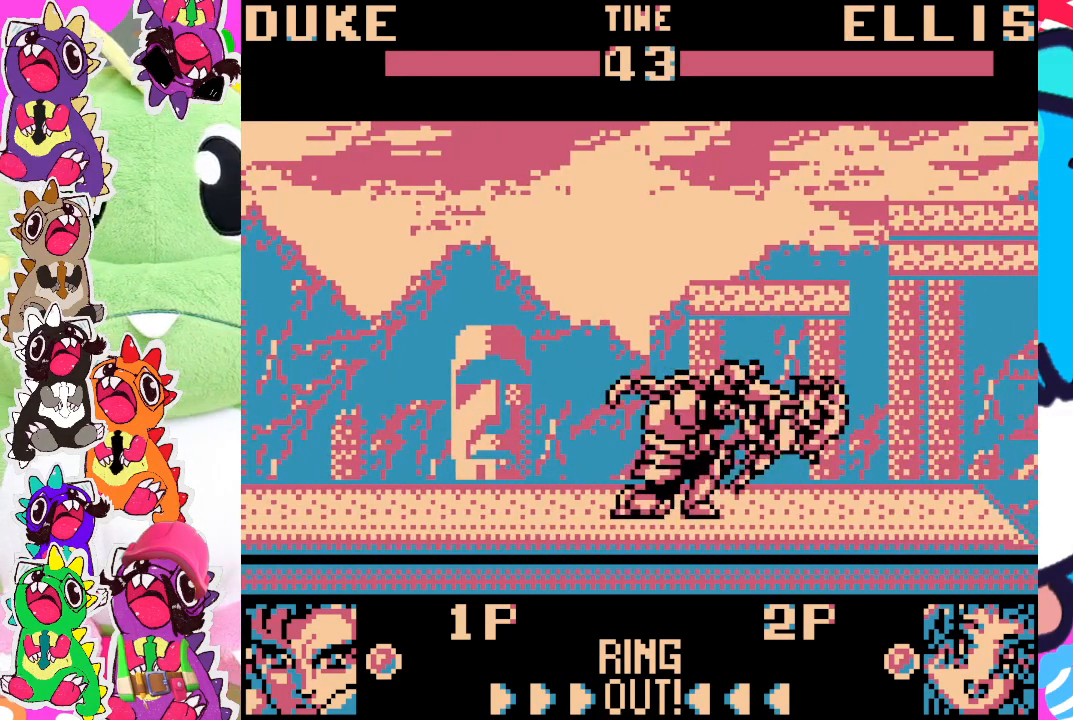
{"buttons": ["SQUARE", "DPAD_DOWN", "DPAD_LEFT"], "left_stick": "center", "events": [[17, "SQUARE", "down"], [83, "SQUARE", "up"], [183, "SQUARE", "down"], [233, "SQUARE", "up"], [317, "SQUARE", "down"], [400, "SQUARE", "up"], [450, "SQUARE", "down"]]}
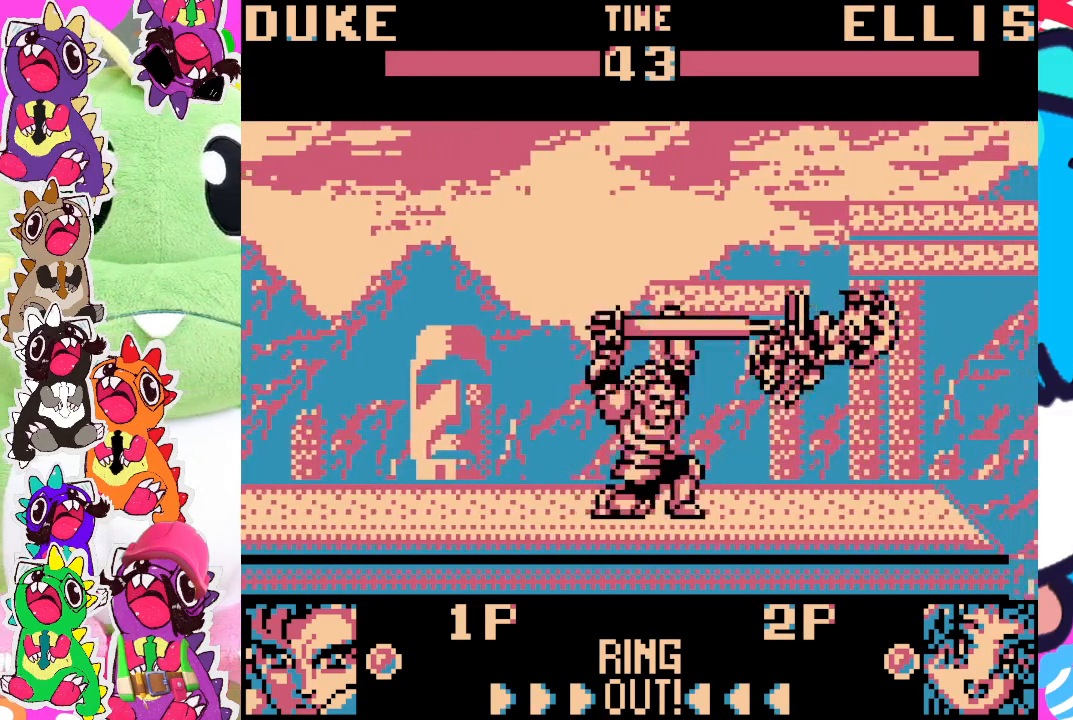
{"buttons": ["DPAD_DOWN"], "left_stick": "center", "events": [[17, "SQUARE", "up"], [100, "SQUARE", "down"], [150, "SQUARE", "up"], [250, "SQUARE", "down"], [350, "SQUARE", "up"], [500, "DPAD_LEFT", "up"]]}
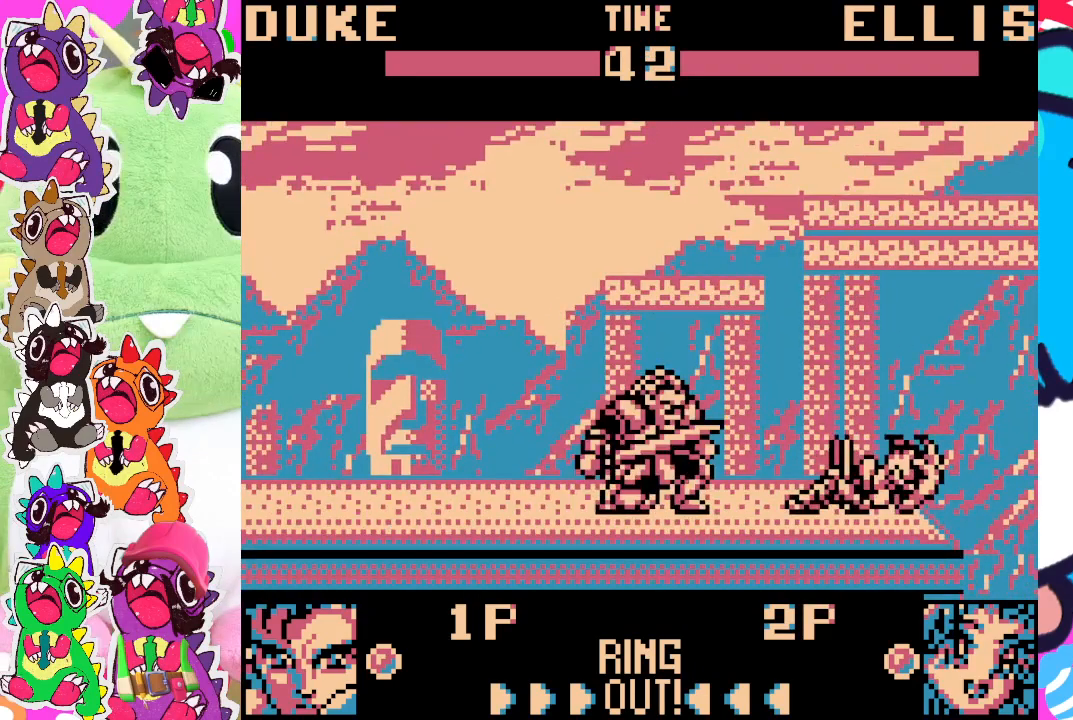
{"buttons": ["DPAD_RIGHT"], "left_stick": "center", "events": [[50, "DPAD_DOWN", "up"], [350, "DPAD_RIGHT", "down"]]}
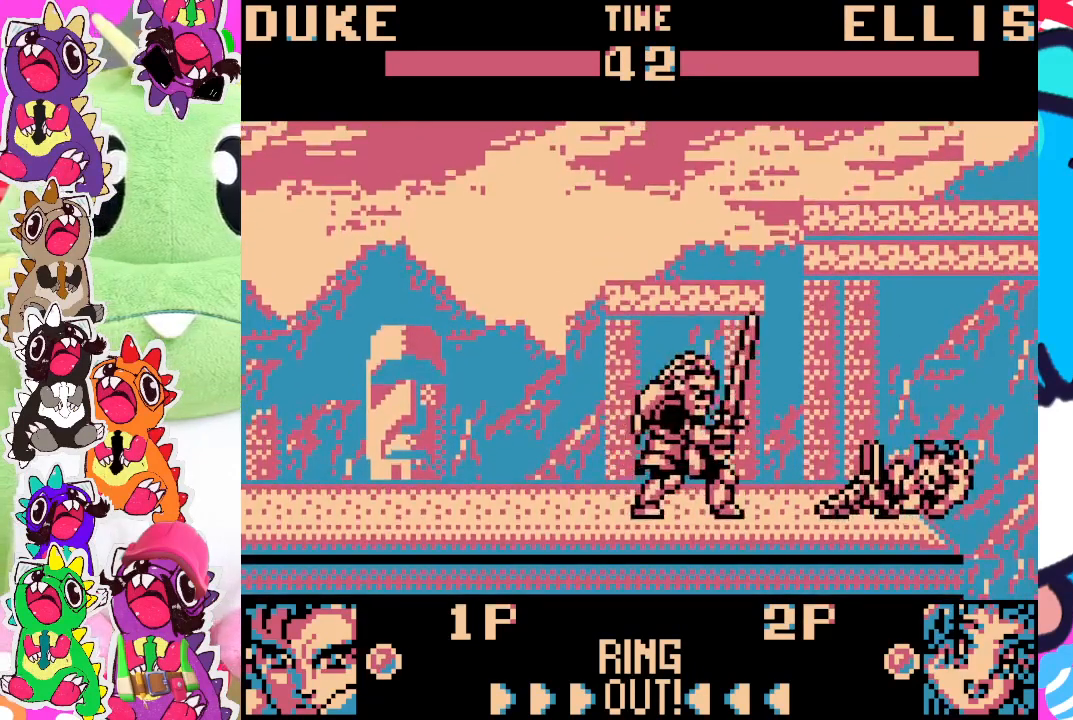
{"buttons": ["DPAD_DOWN", "DPAD_LEFT"], "left_stick": "center", "events": [[33, "DPAD_RIGHT", "up"], [350, "DPAD_DOWN", "down"], [350, "DPAD_LEFT", "down"], [400, "SQUARE", "down"], [450, "SQUARE", "up"]]}
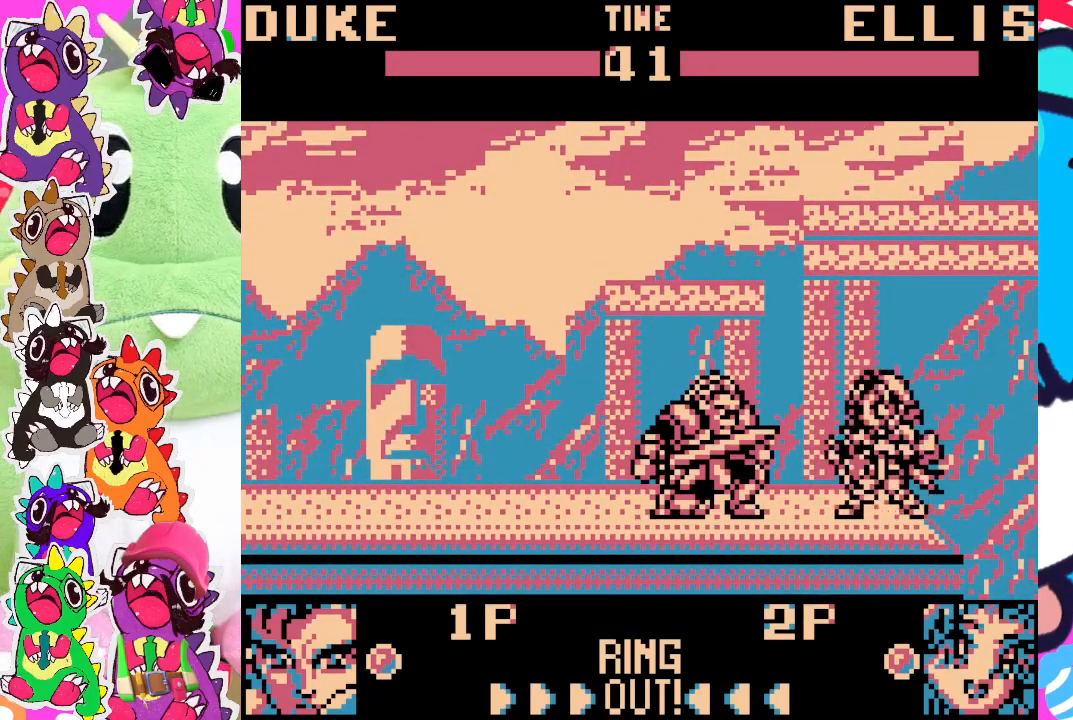
{"buttons": ["DPAD_DOWN", "DPAD_LEFT"], "left_stick": "center", "events": [[50, "SQUARE", "down"], [100, "SQUARE", "up"], [167, "SQUARE", "down"], [250, "SQUARE", "up"], [300, "SQUARE", "down"], [383, "SQUARE", "up"], [450, "SQUARE", "down"], [500, "SQUARE", "up"]]}
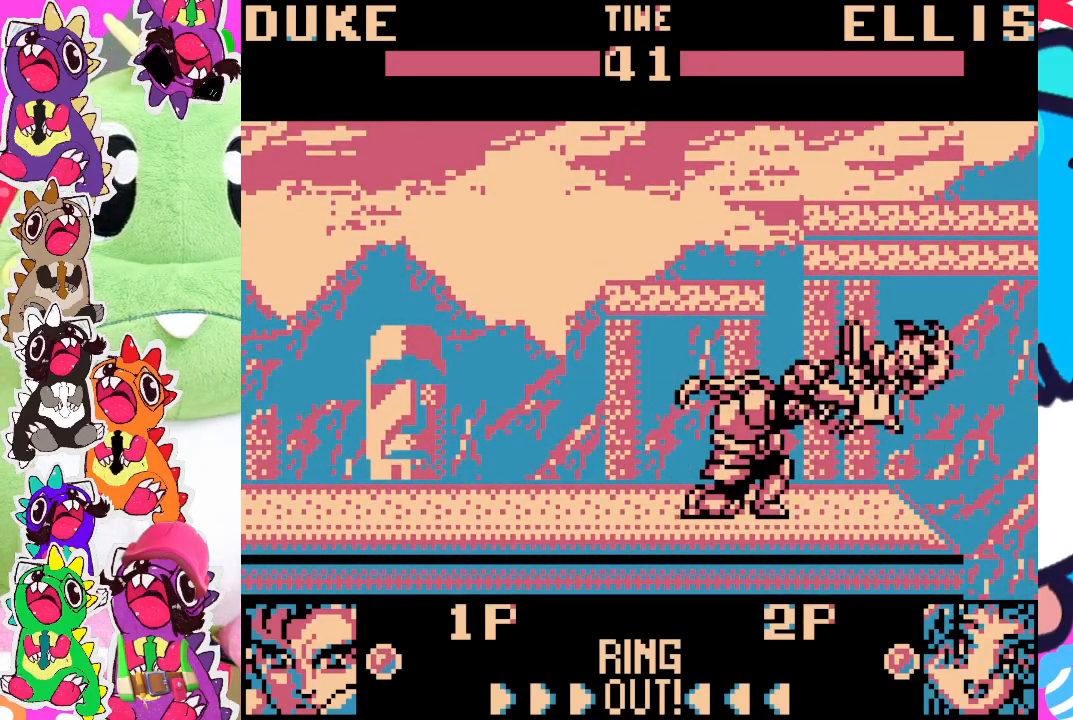
{"buttons": ["DPAD_DOWN", "DPAD_LEFT"], "left_stick": "center", "events": [[83, "SQUARE", "down"], [167, "SQUARE", "up"], [250, "SQUARE", "down"], [317, "SQUARE", "up"], [400, "SQUARE", "down"], [483, "SQUARE", "up"]]}
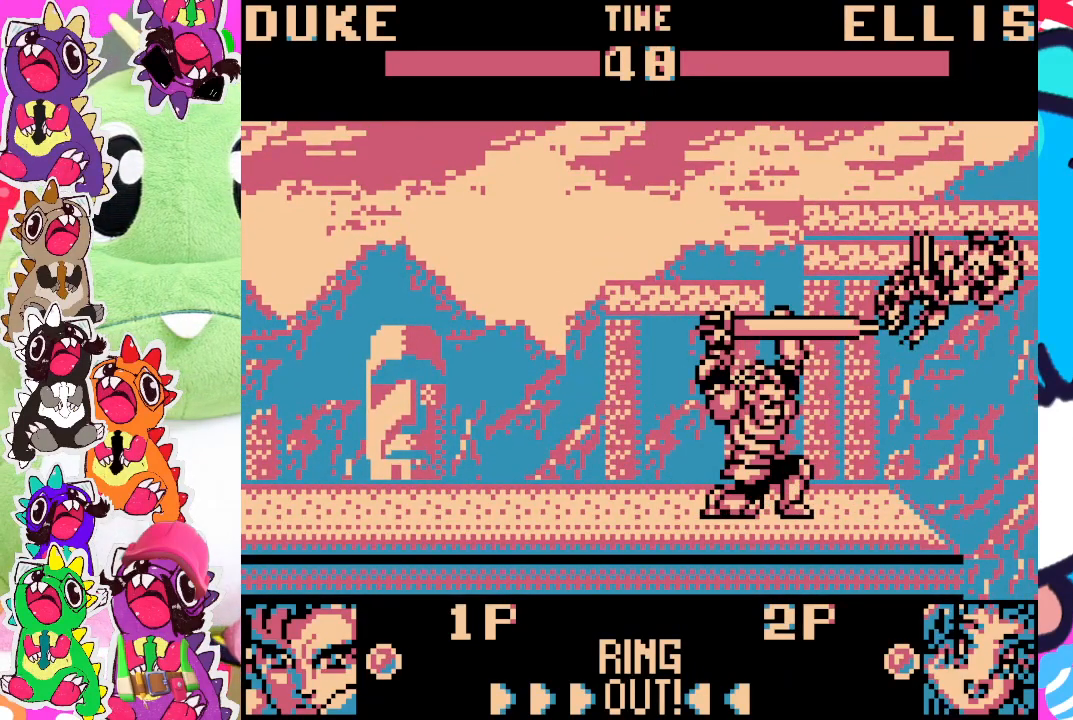
{"buttons": ["DPAD_DOWN", "DPAD_LEFT"], "left_stick": "center", "events": [[50, "SQUARE", "down"], [133, "SQUARE", "up"]]}
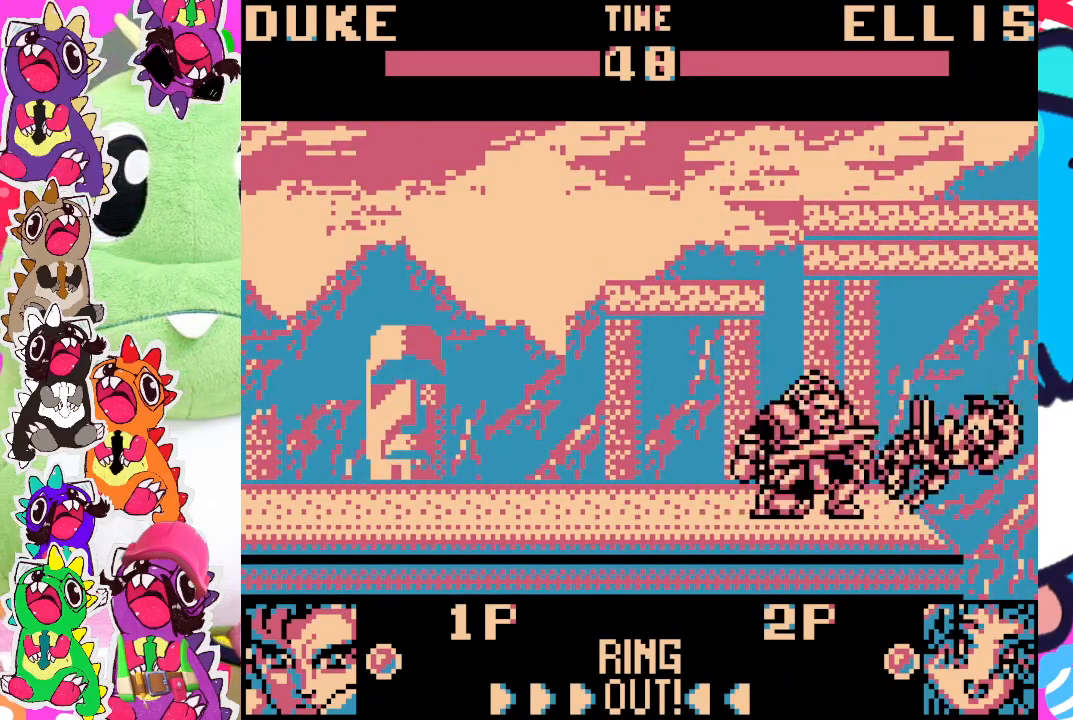
{"buttons": ["DPAD_LEFT"], "left_stick": "center", "events": [[217, "DPAD_LEFT", "up"], [250, "DPAD_DOWN", "up"], [450, "DPAD_LEFT", "down"]]}
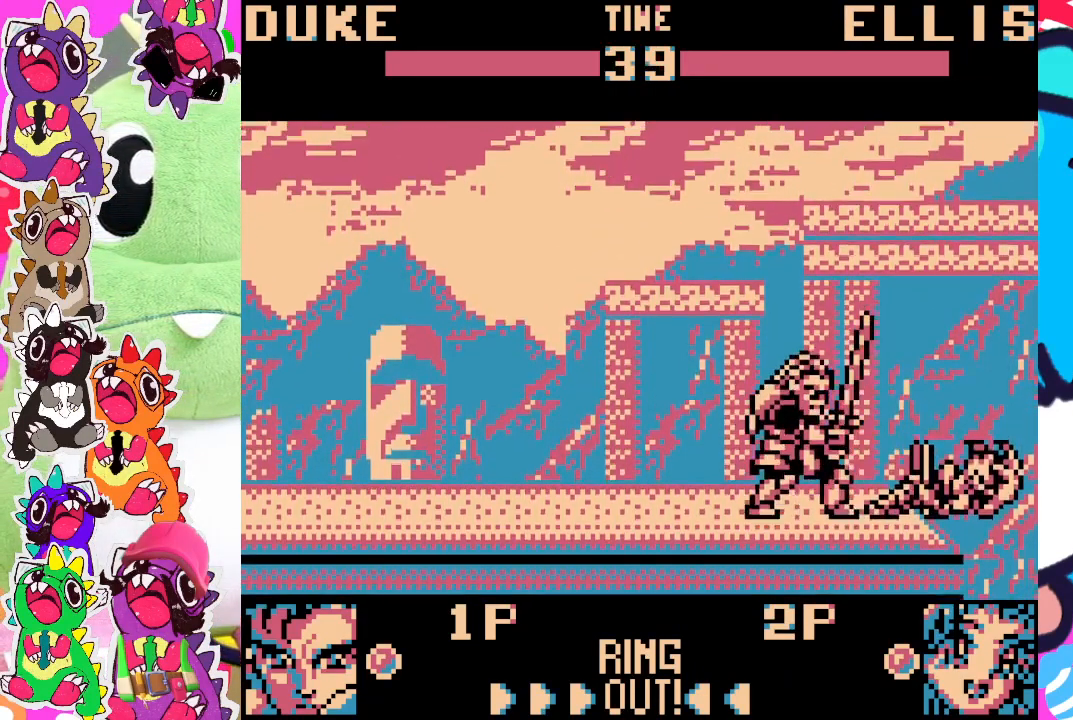
{"buttons": ["DPAD_DOWN", "DPAD_LEFT"], "left_stick": "center", "events": [[100, "DPAD_LEFT", "up"], [200, "DPAD_DOWN", "down"], [233, "DPAD_LEFT", "down"], [267, "SQUARE", "down"], [333, "SQUARE", "up"], [433, "SQUARE", "down"], [483, "SQUARE", "up"]]}
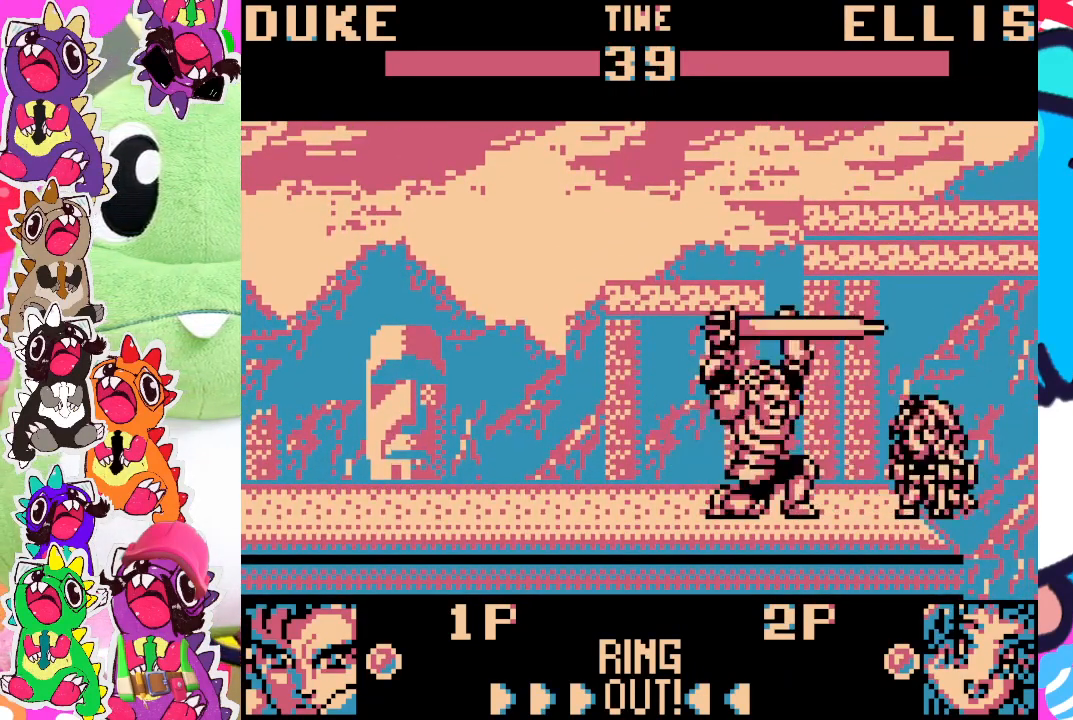
{"buttons": ["SQUARE", "DPAD_DOWN", "DPAD_LEFT"], "left_stick": "center", "events": [[50, "SQUARE", "down"], [117, "SQUARE", "up"], [200, "SQUARE", "down"], [250, "SQUARE", "up"], [317, "SQUARE", "down"], [400, "SQUARE", "up"], [483, "SQUARE", "down"]]}
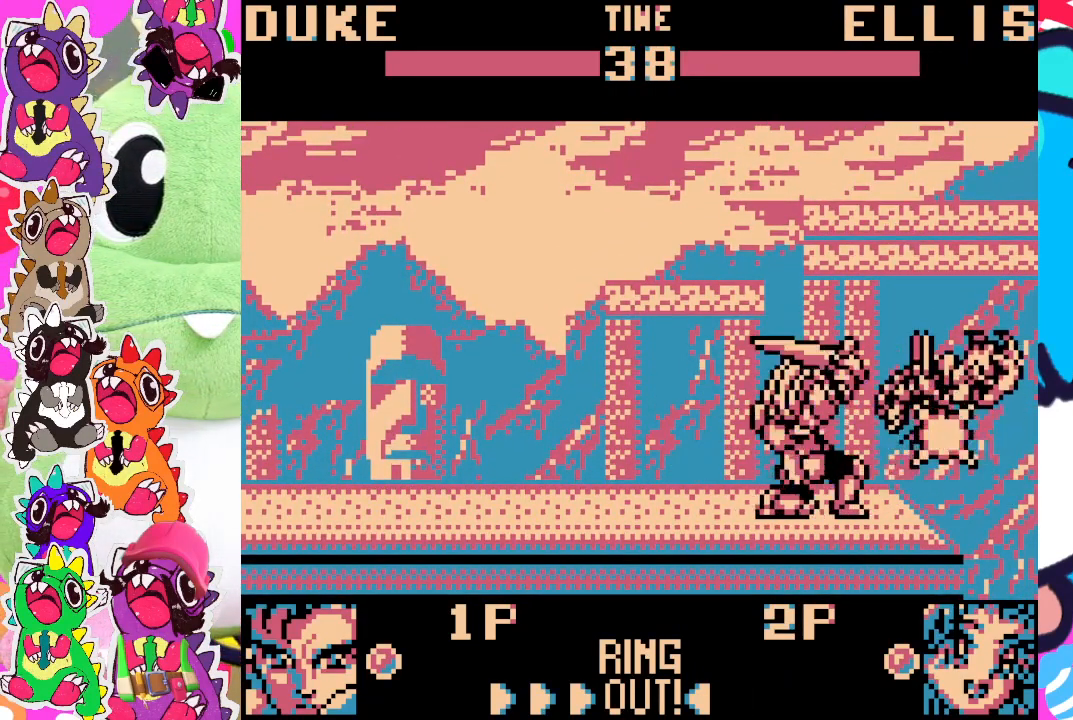
{"buttons": ["DPAD_LEFT"], "left_stick": "center", "events": [[50, "SQUARE", "up"], [150, "SQUARE", "down"], [217, "SQUARE", "up"], [283, "SQUARE", "down"], [350, "SQUARE", "up"], [500, "DPAD_DOWN", "up"]]}
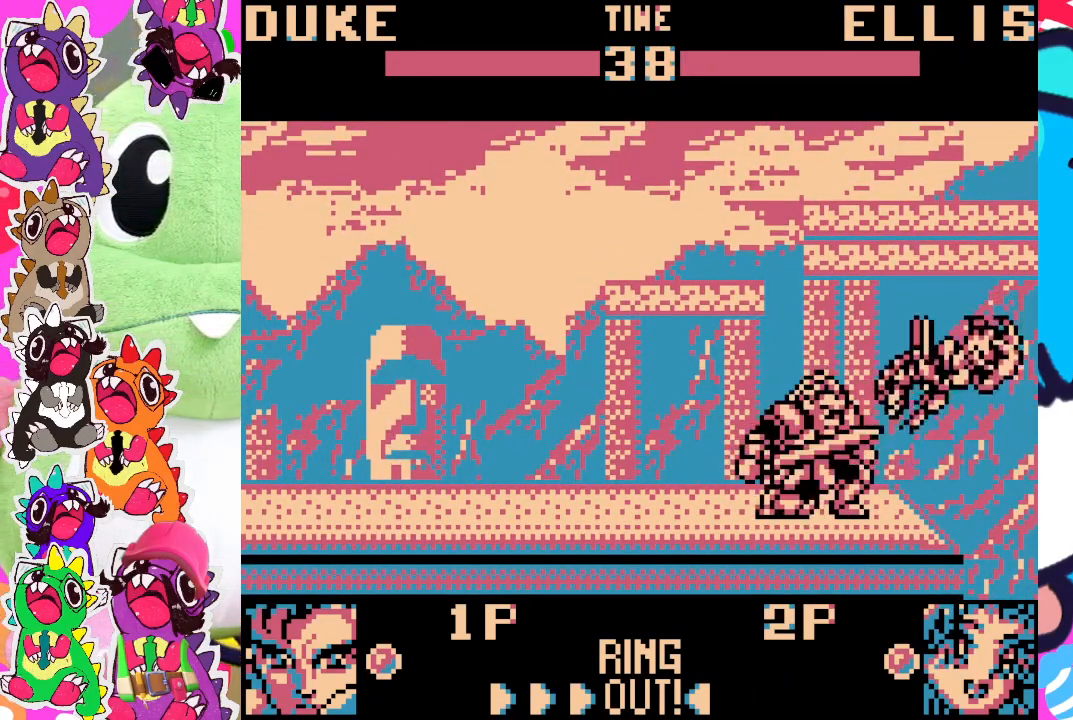
{"buttons": [], "left_stick": "center", "events": [[67, "DPAD_LEFT", "up"], [217, "DPAD_LEFT", "down"], [400, "DPAD_LEFT", "up"]]}
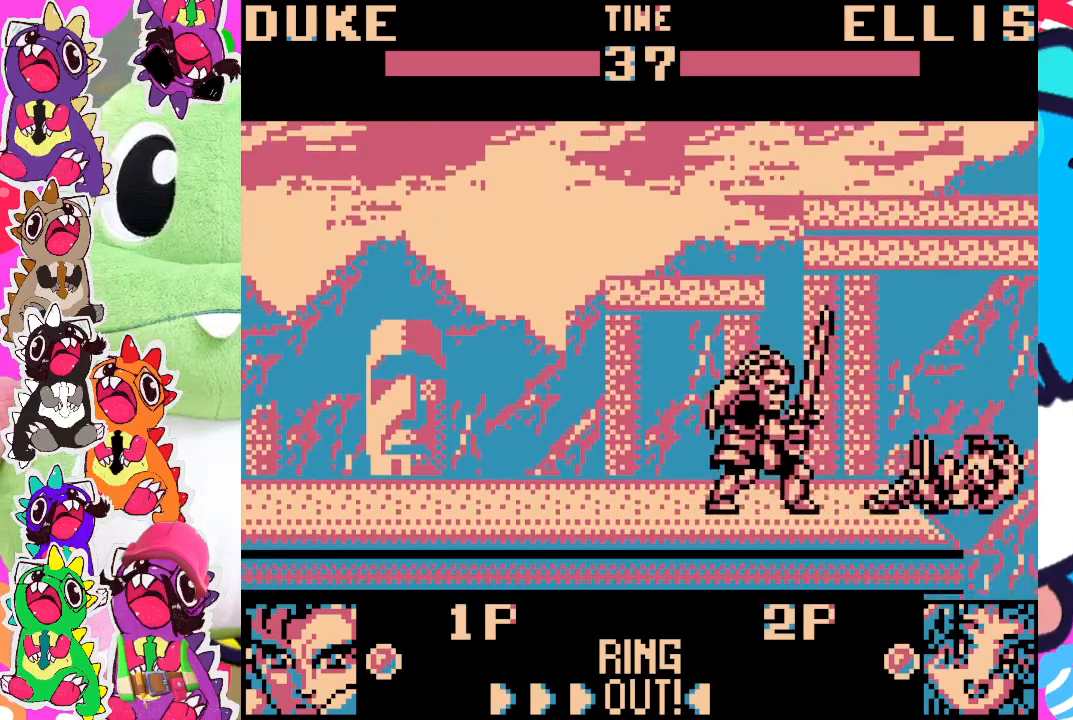
{"buttons": ["DPAD_DOWN", "DPAD_LEFT"], "left_stick": "center", "events": [[150, "DPAD_DOWN", "down"], [283, "DPAD_LEFT", "down"]]}
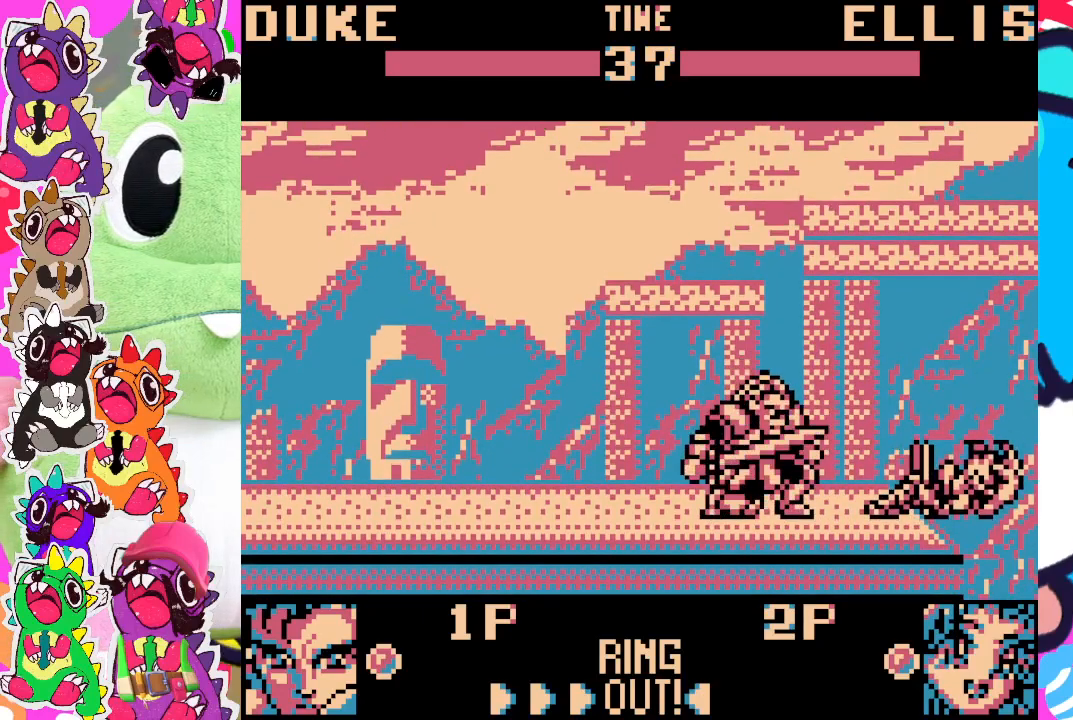
{"buttons": ["DPAD_DOWN", "DPAD_LEFT"], "left_stick": "center", "events": [[83, "SQUARE", "down"], [167, "SQUARE", "up"], [233, "SQUARE", "down"], [317, "SQUARE", "up"], [383, "SQUARE", "down"], [450, "SQUARE", "up"]]}
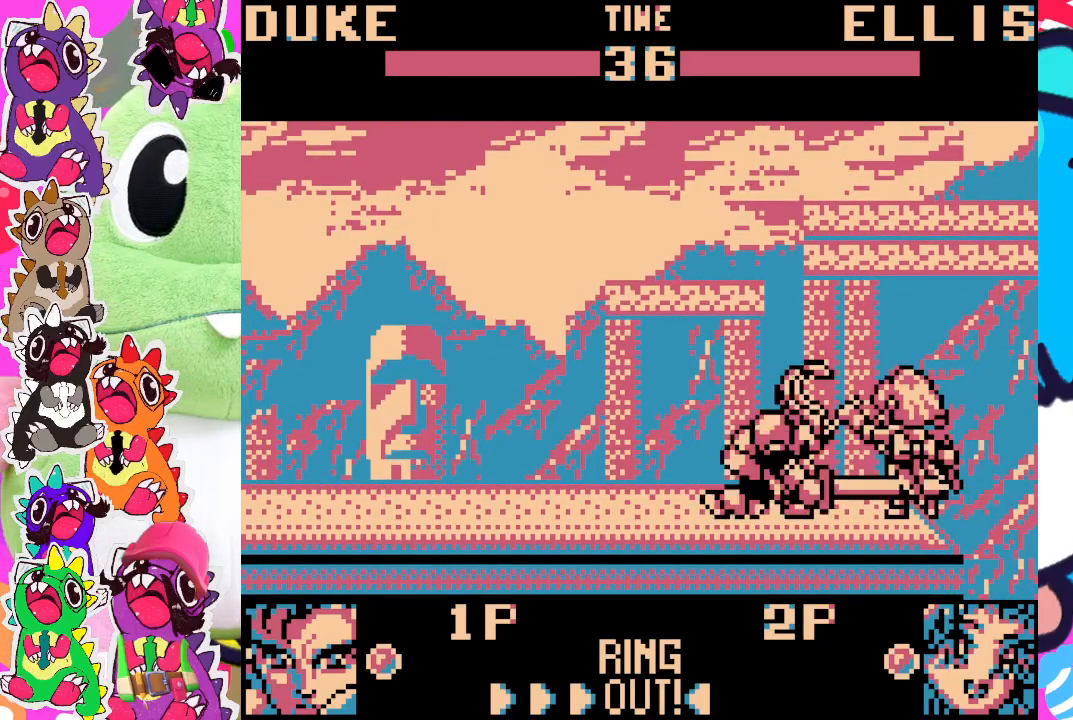
{"buttons": ["DPAD_DOWN", "DPAD_LEFT"], "left_stick": "center", "events": [[33, "SQUARE", "down"], [100, "SQUARE", "up"], [150, "SQUARE", "down"], [217, "SQUARE", "up"], [300, "SQUARE", "down"], [350, "SQUARE", "up"], [433, "SQUARE", "down"], [500, "SQUARE", "up"]]}
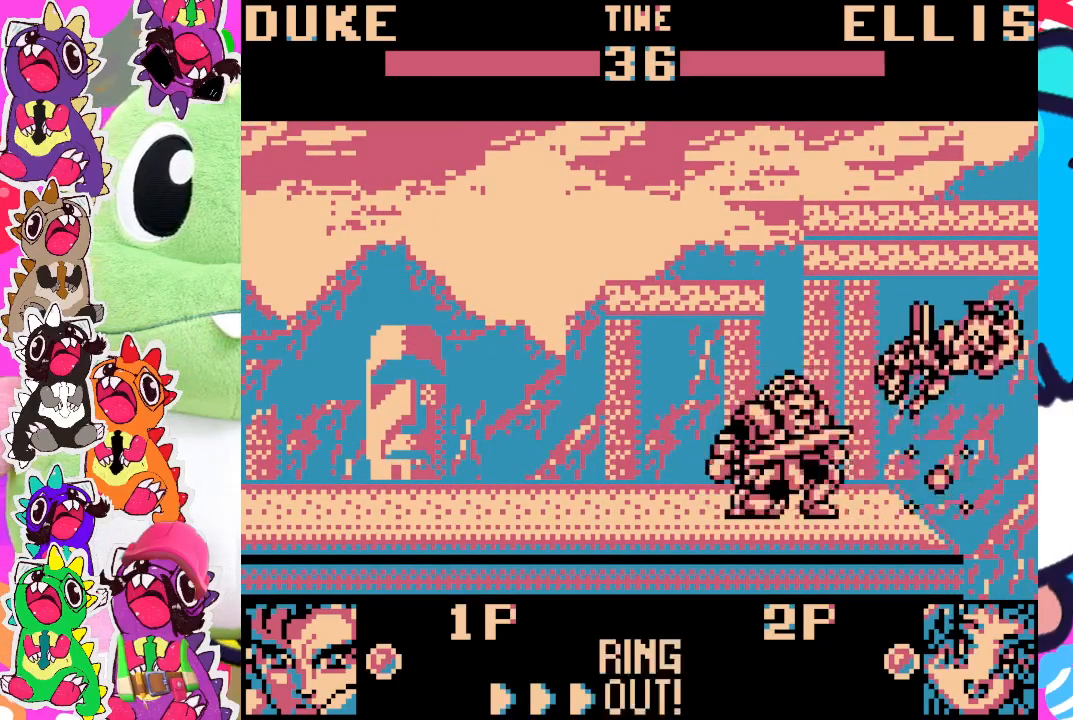
{"buttons": [], "left_stick": "center", "events": [[150, "DPAD_LEFT", "up"], [233, "DPAD_DOWN", "up"]]}
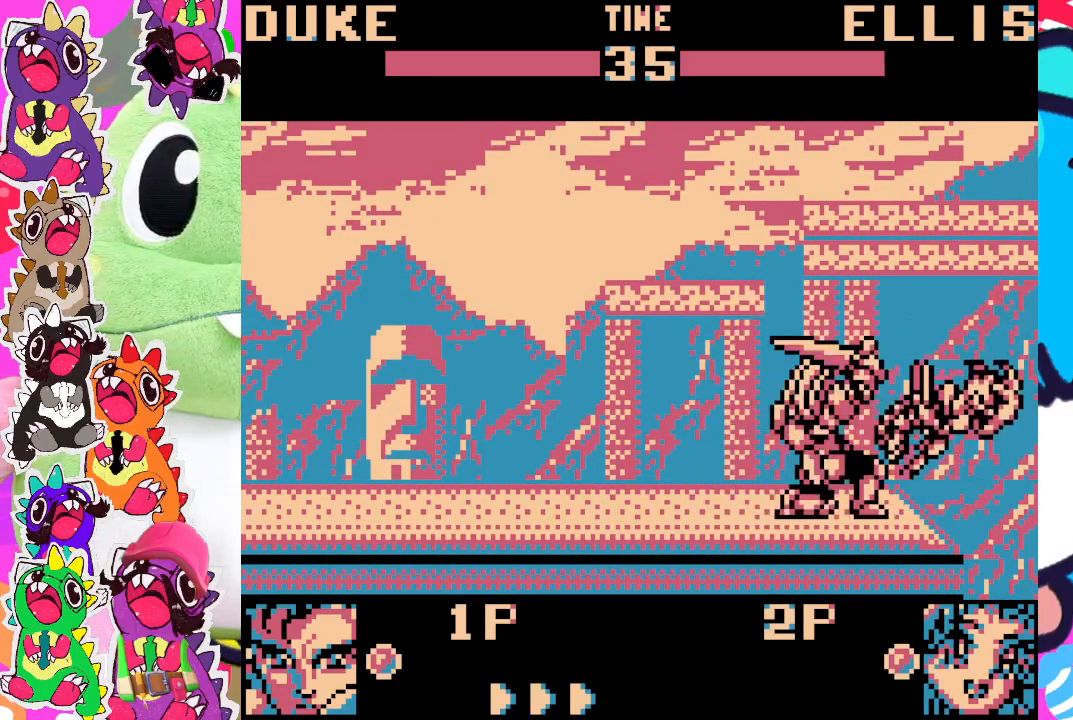
{"buttons": [], "left_stick": "center", "events": [[283, "DPAD_LEFT", "down"], [400, "DPAD_LEFT", "up"]]}
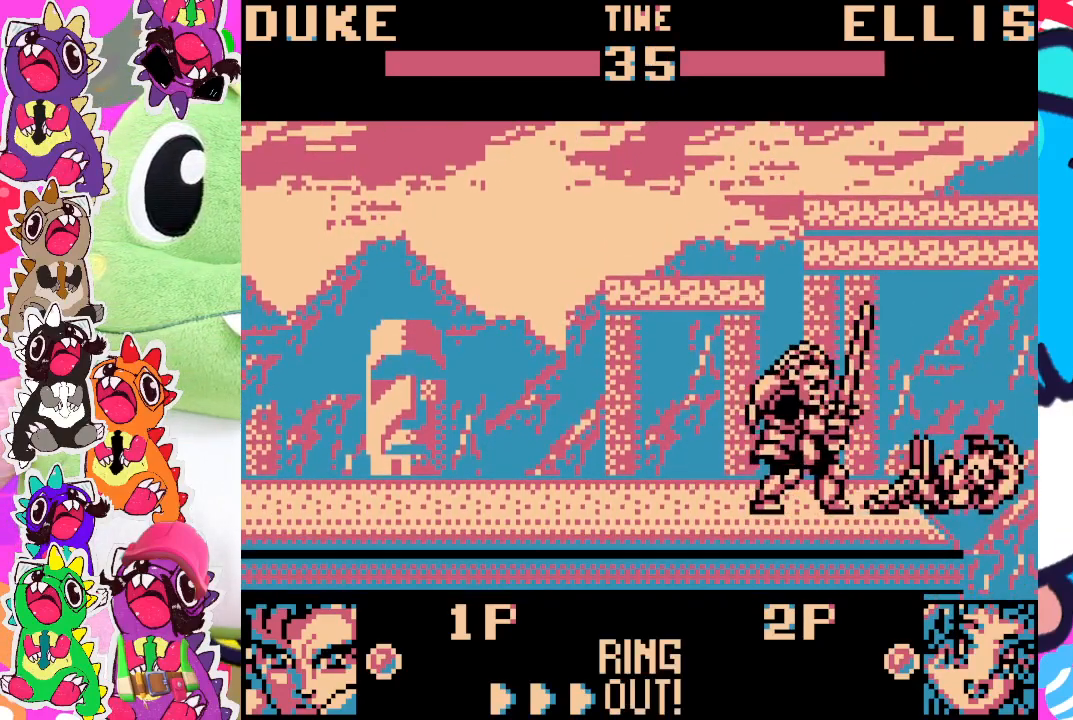
{"buttons": ["SQUARE", "DPAD_DOWN", "DPAD_LEFT"], "left_stick": "center", "events": [[83, "DPAD_LEFT", "down"], [200, "DPAD_LEFT", "up"], [300, "DPAD_DOWN", "down"], [333, "DPAD_LEFT", "down"], [350, "SQUARE", "down"], [400, "SQUARE", "up"], [467, "SQUARE", "down"]]}
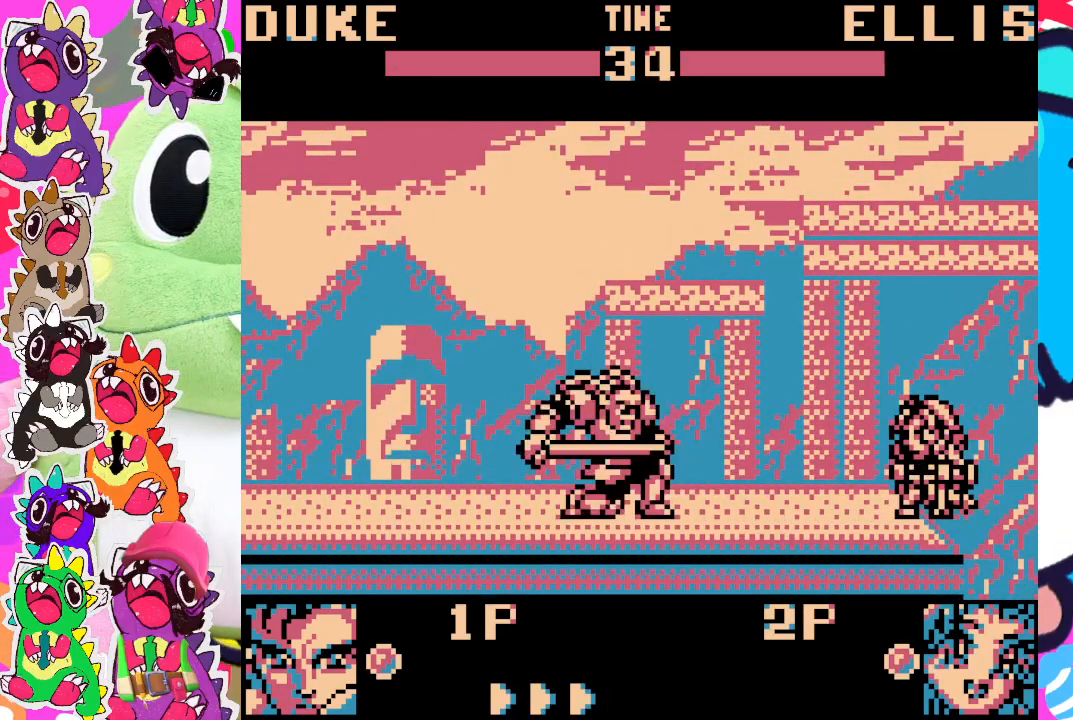
{"buttons": ["DPAD_DOWN", "DPAD_LEFT"], "left_stick": "center", "events": [[50, "SQUARE", "up"], [117, "SQUARE", "down"], [183, "SQUARE", "up"], [250, "SQUARE", "down"], [317, "SQUARE", "up"], [400, "SQUARE", "down"], [467, "SQUARE", "up"]]}
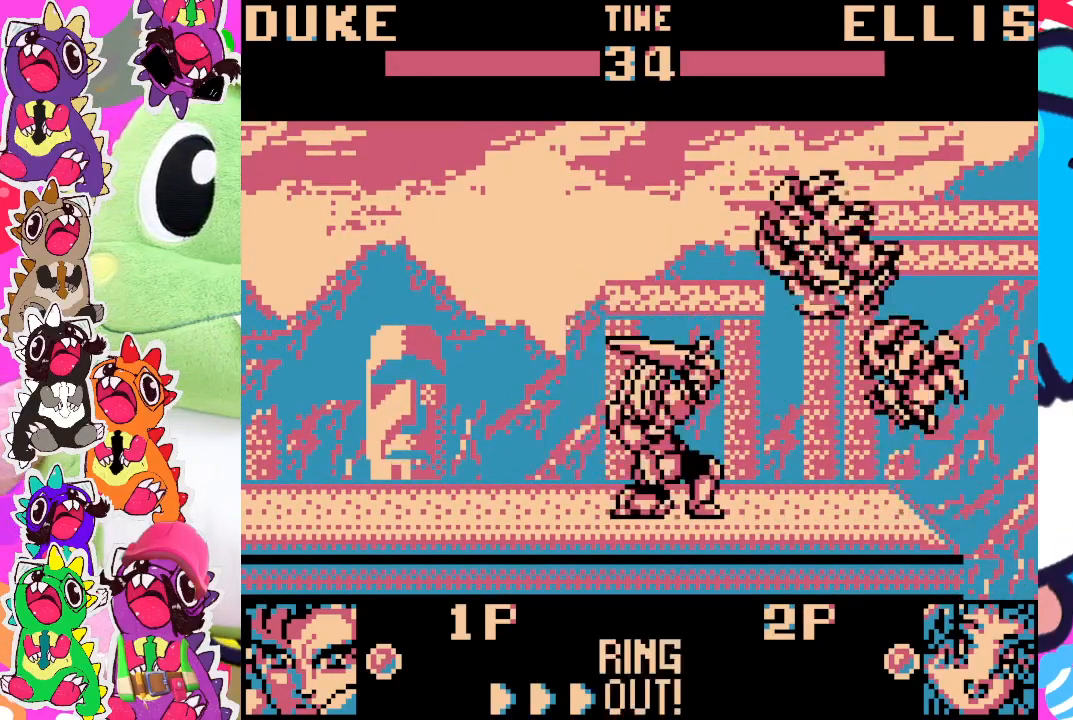
{"buttons": ["DPAD_LEFT"], "left_stick": "center", "events": [[50, "SQUARE", "down"], [117, "SQUARE", "up"], [183, "SQUARE", "down"], [250, "SQUARE", "up"], [333, "SQUARE", "down"], [367, "SQUARE", "up"], [483, "DPAD_DOWN", "up"]]}
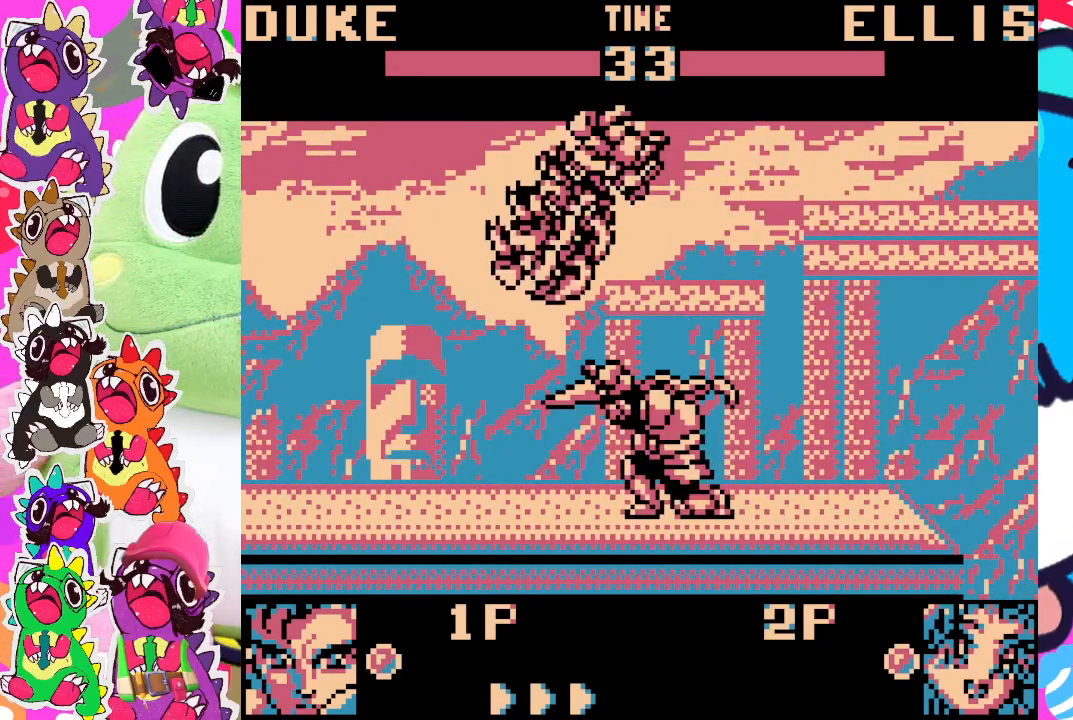
{"buttons": ["DPAD_UP", "DPAD_LEFT"], "left_stick": "center", "events": [[117, "DPAD_LEFT", "up"], [250, "DPAD_LEFT", "down"], [250, "DPAD_UP", "down"]]}
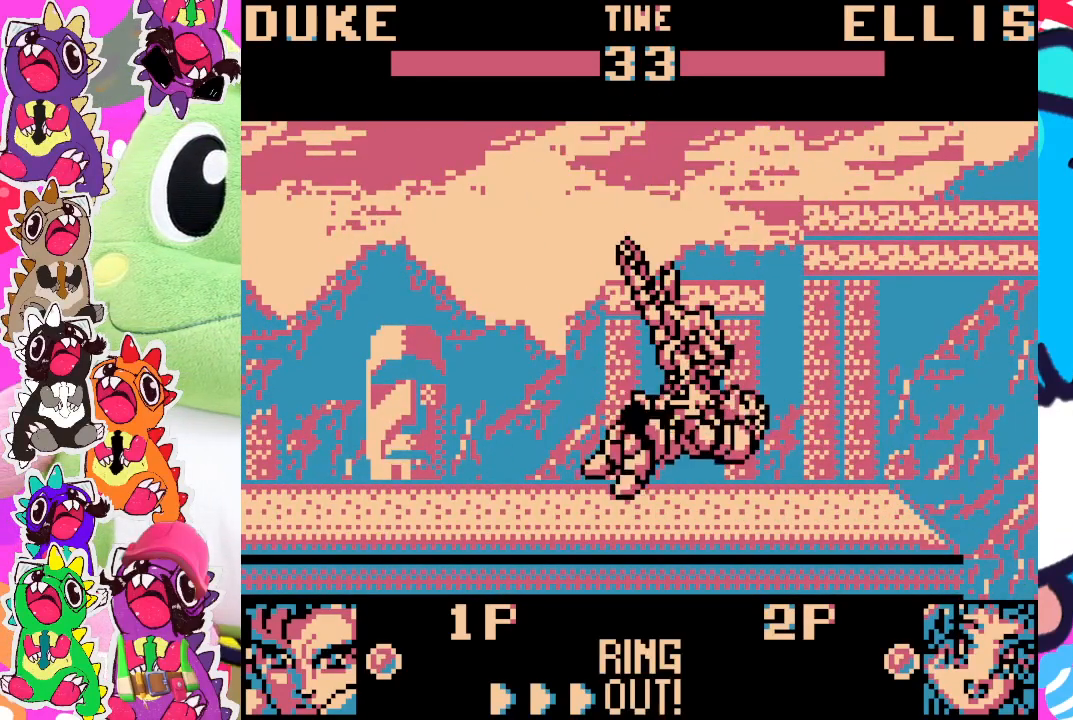
{"buttons": ["SQUARE"], "left_stick": "center", "events": [[233, "SQUARE", "down"], [300, "SQUARE", "up"], [367, "SQUARE", "down"], [417, "DPAD_UP", "up"], [417, "SQUARE", "up"], [433, "DPAD_LEFT", "up"], [450, "DPAD_DOWN", "down"], [483, "DPAD_DOWN", "up"], [483, "SQUARE", "down"]]}
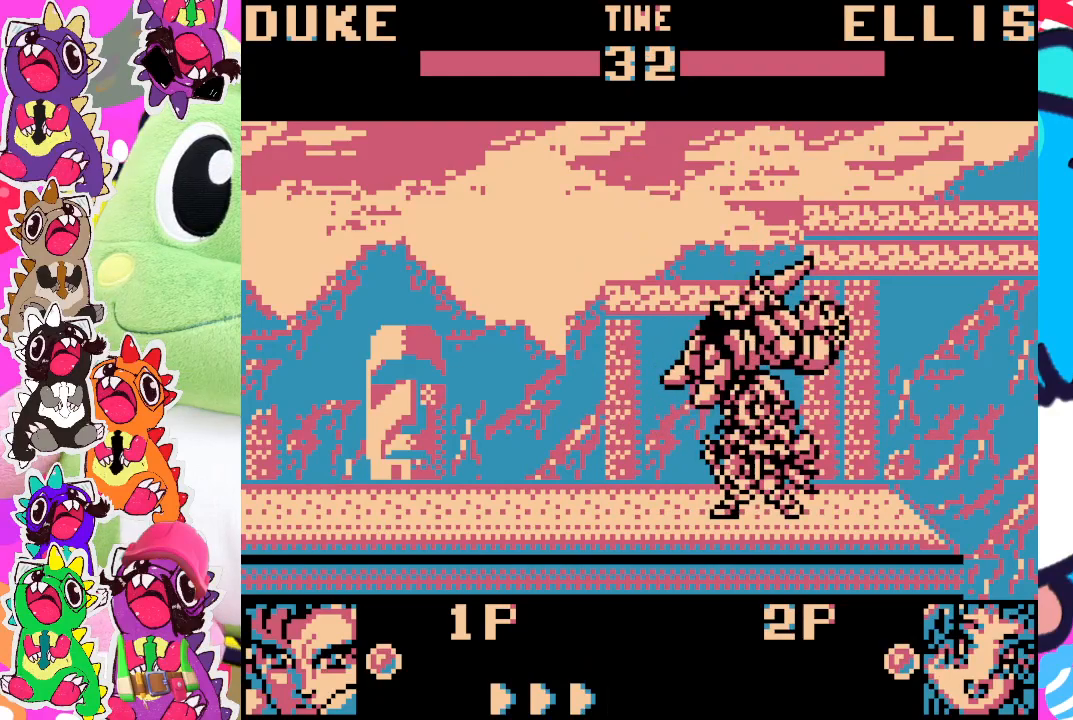
{"buttons": ["SQUARE", "DPAD_LEFT"], "left_stick": "center", "events": [[50, "SQUARE", "up"], [100, "SQUARE", "down"], [183, "SQUARE", "up"], [217, "SQUARE", "down"], [283, "SQUARE", "up"], [333, "DPAD_LEFT", "down"], [367, "SQUARE", "down"], [400, "SQUARE", "up"], [483, "SQUARE", "down"]]}